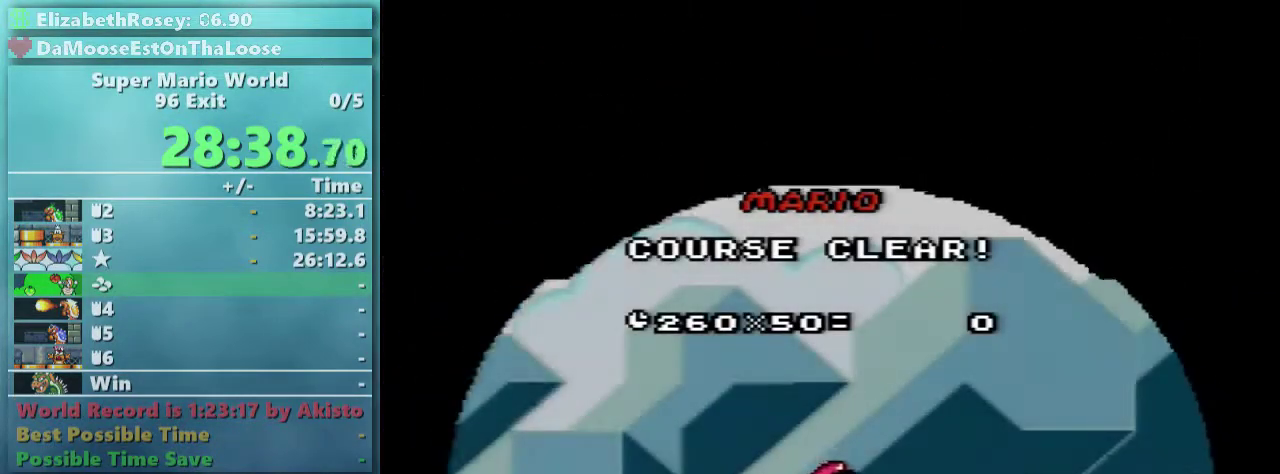
Gameplay with a controller (Nintendo layout); each line is a JSON object with the inputs held at the frame after it. "events" lists button and stick changes between this image and that frame as [ms after this image, input, new state], when the widget could be followed in between. Not read: L3 R3.
{"buttons": ["A"], "events": [[367, "A", "down"]]}
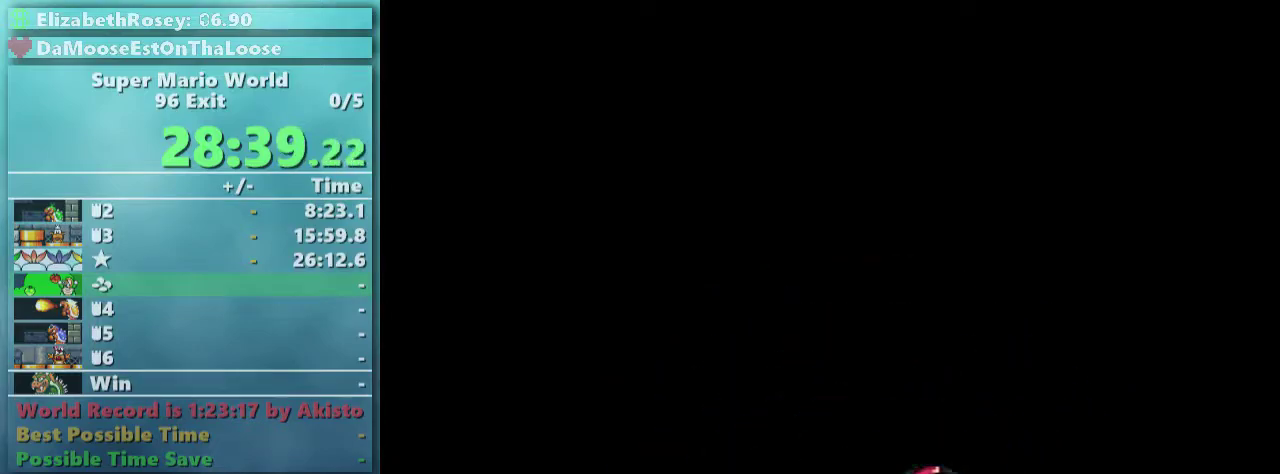
{"buttons": [], "events": [[17, "A", "up"]]}
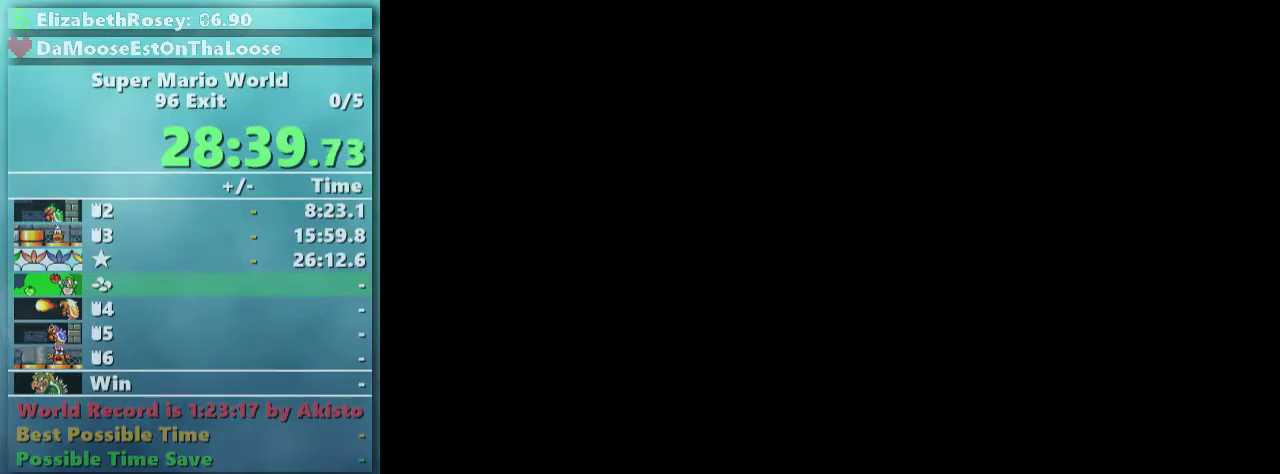
{"buttons": [], "events": []}
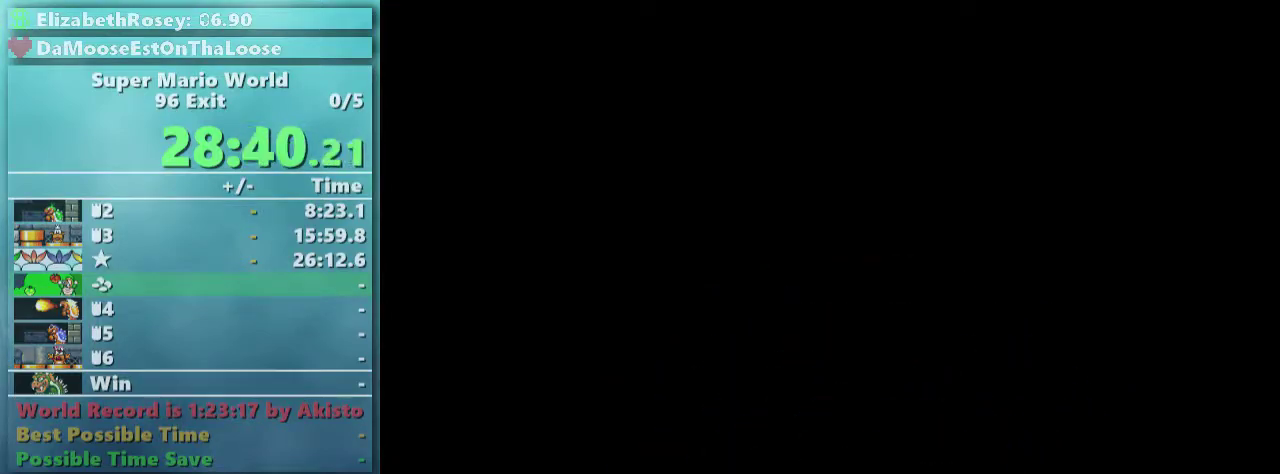
{"buttons": [], "events": []}
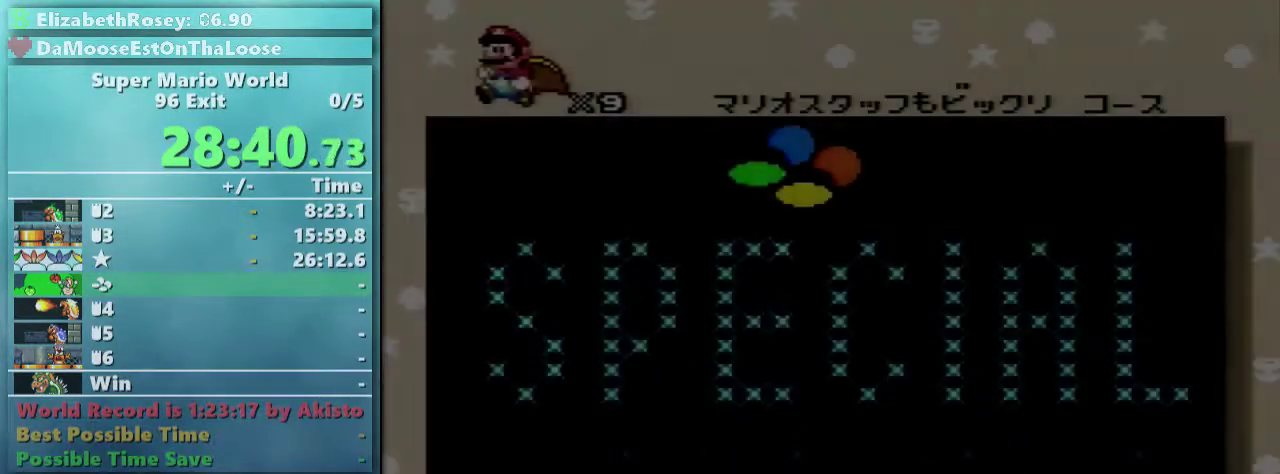
{"buttons": [], "events": []}
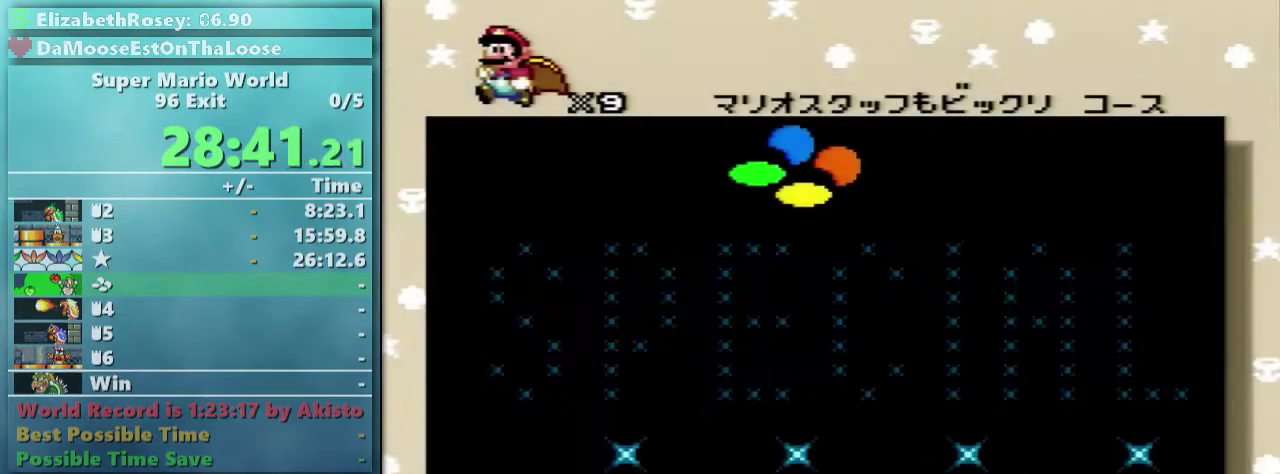
{"buttons": [], "events": []}
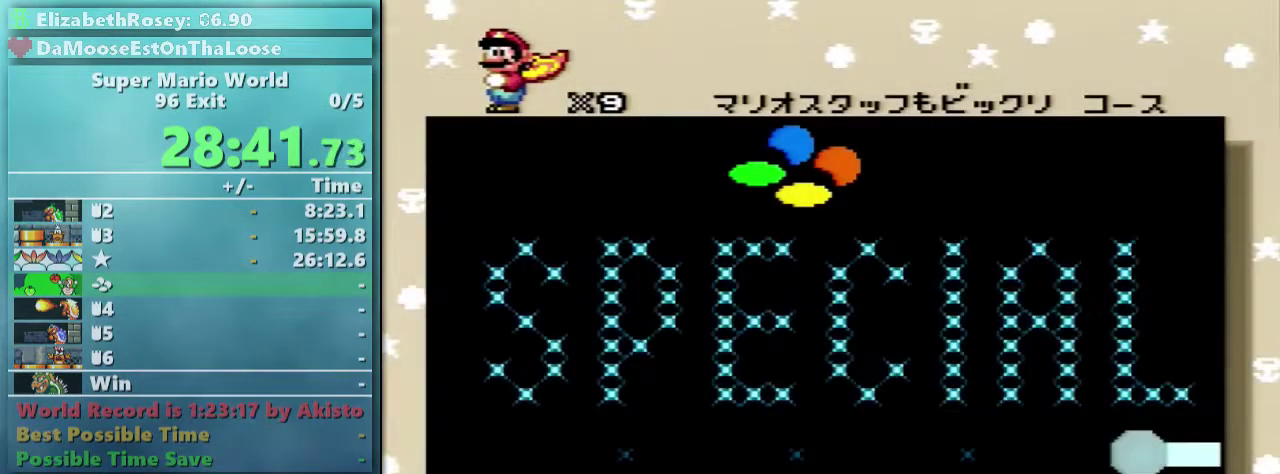
{"buttons": [], "events": []}
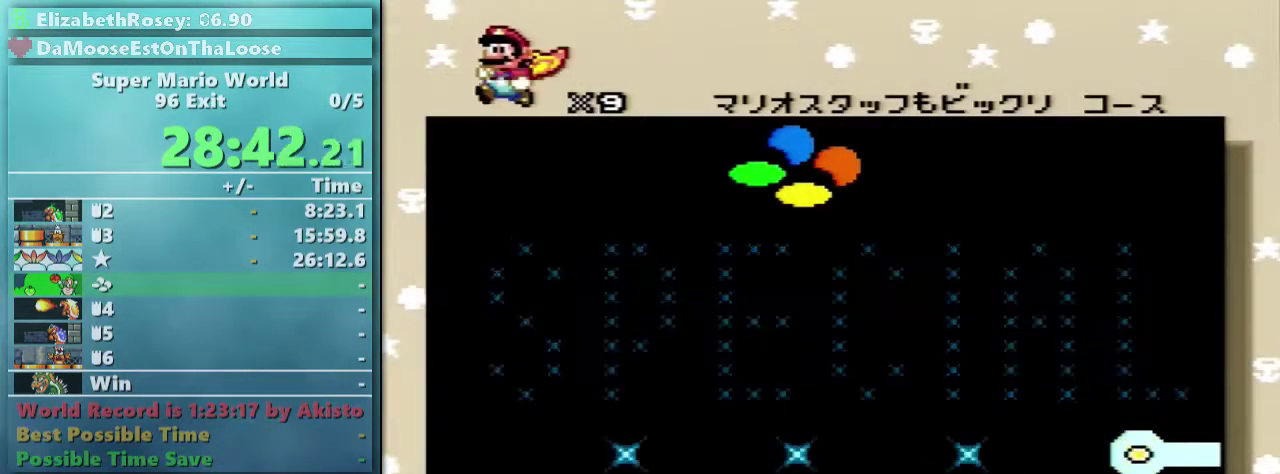
{"buttons": ["B"], "events": [[267, "A", "down"], [433, "A", "up"], [433, "B", "down"]]}
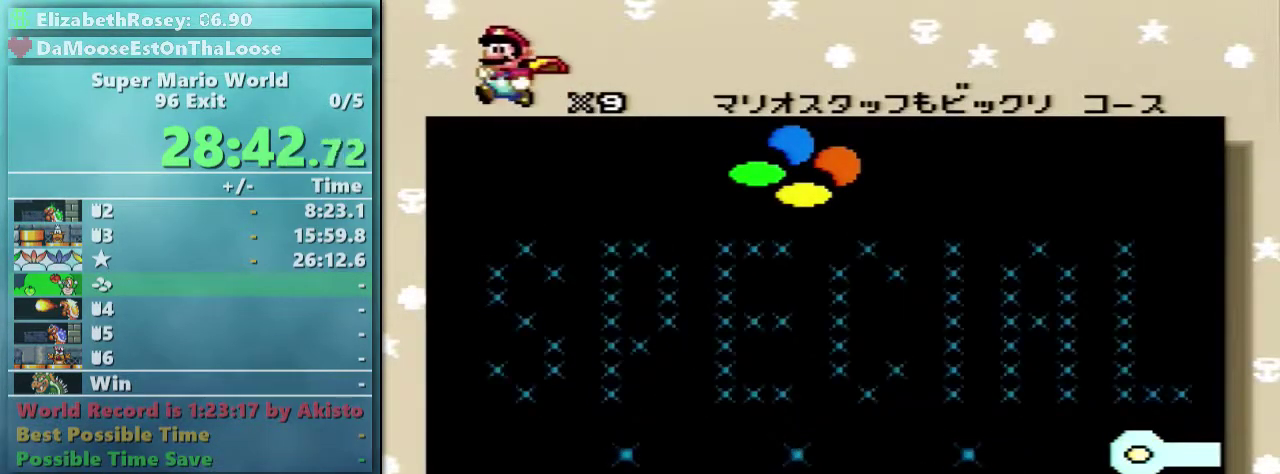
{"buttons": ["A"], "events": [[33, "A", "down"], [33, "B", "up"], [83, "B", "down"], [117, "A", "up"], [233, "A", "down"], [233, "B", "up"], [333, "A", "up"], [333, "B", "down"], [433, "A", "down"], [433, "B", "up"]]}
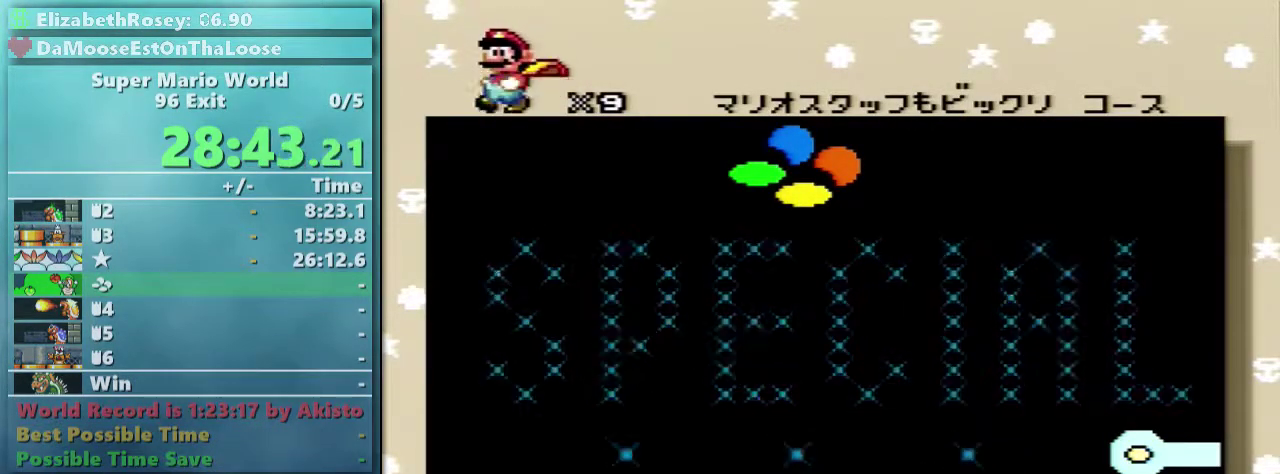
{"buttons": ["A"], "events": [[167, "A", "up"], [167, "B", "down"], [267, "A", "down"], [267, "B", "up"], [367, "A", "up"], [367, "B", "down"], [417, "A", "down"], [417, "B", "up"]]}
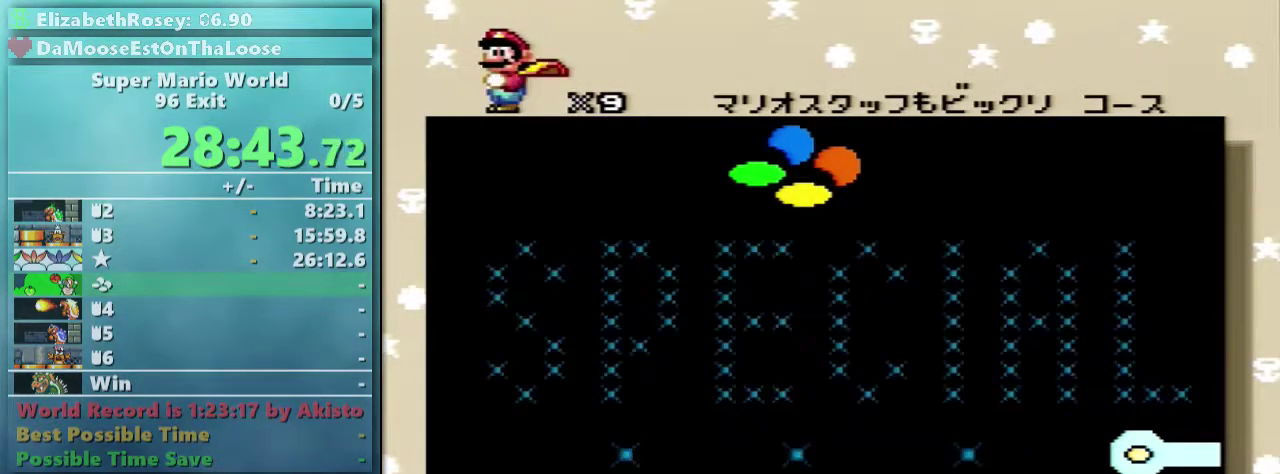
{"buttons": ["B"]}
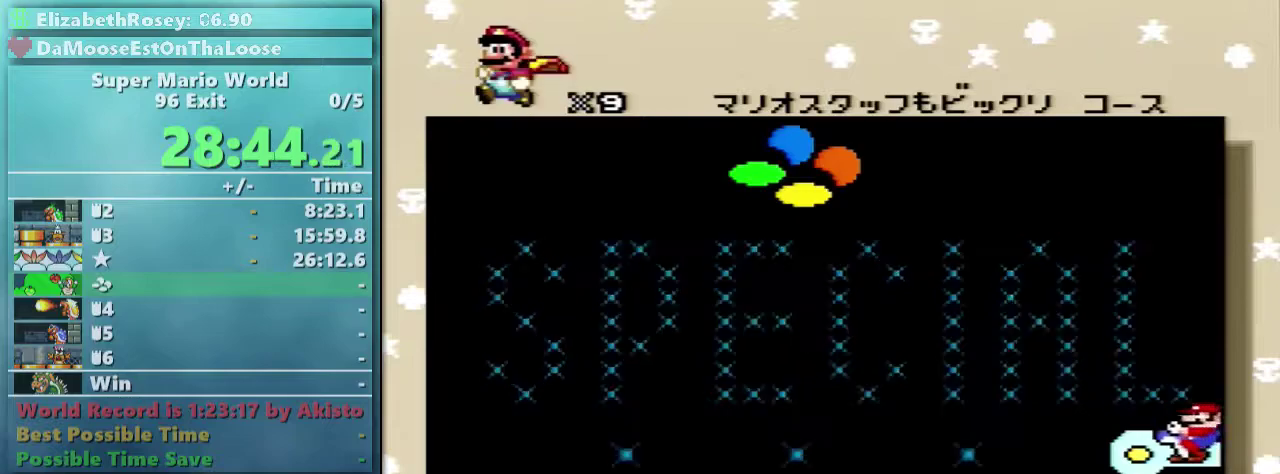
{"buttons": ["A"]}
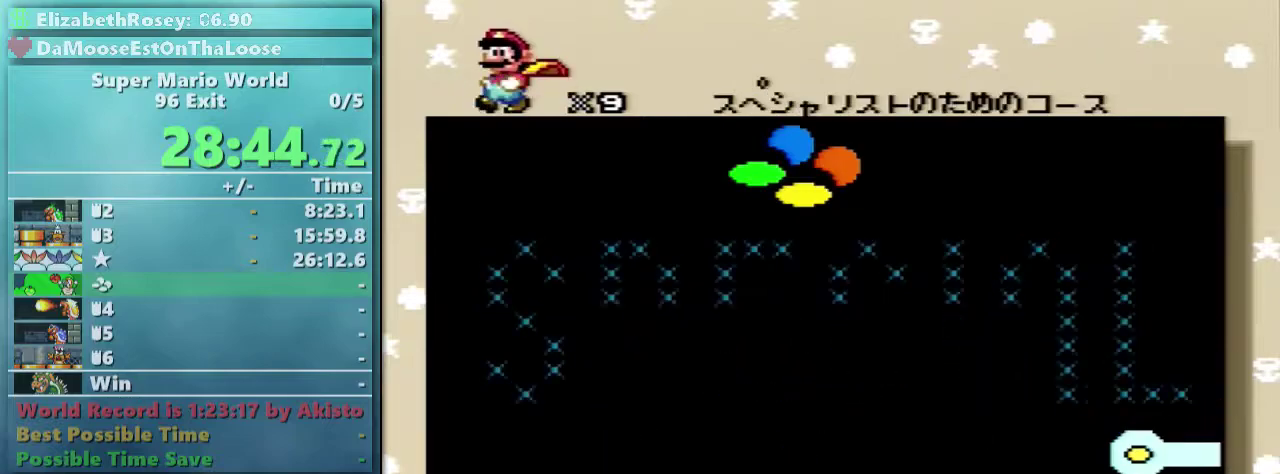
{"buttons": ["A"], "events": [[17, "A", "up"], [17, "B", "down"], [117, "A", "down"], [117, "B", "up"], [233, "A", "up"], [233, "B", "down"], [317, "A", "down"], [317, "B", "up"], [417, "A", "up"], [417, "B", "down"], [467, "A", "down"], [467, "B", "up"]]}
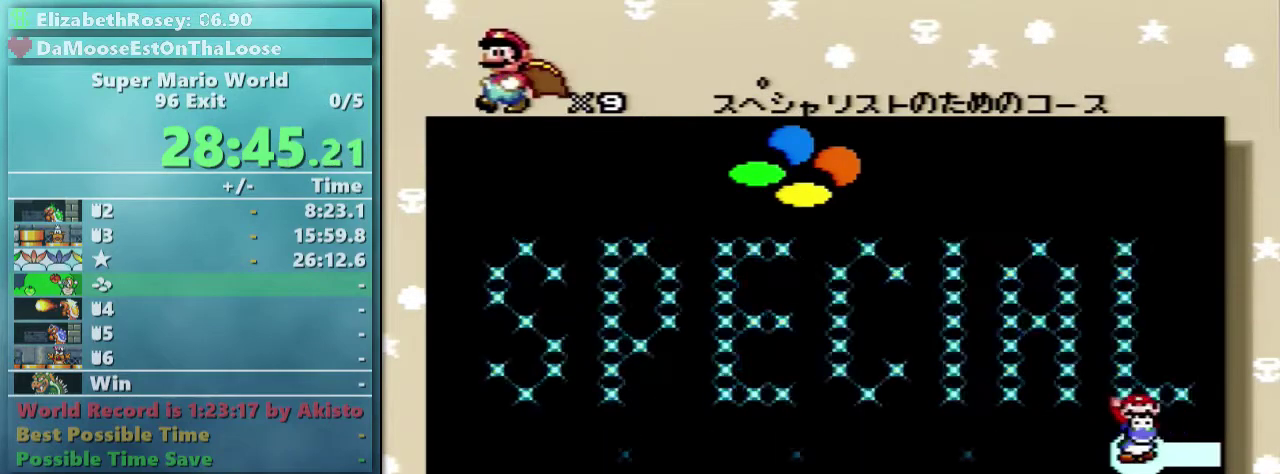
{"buttons": ["Y"], "events": [[83, "A", "up"], [83, "B", "down"], [183, "A", "down"], [183, "B", "up"], [233, "A", "up"], [433, "Y", "down"]]}
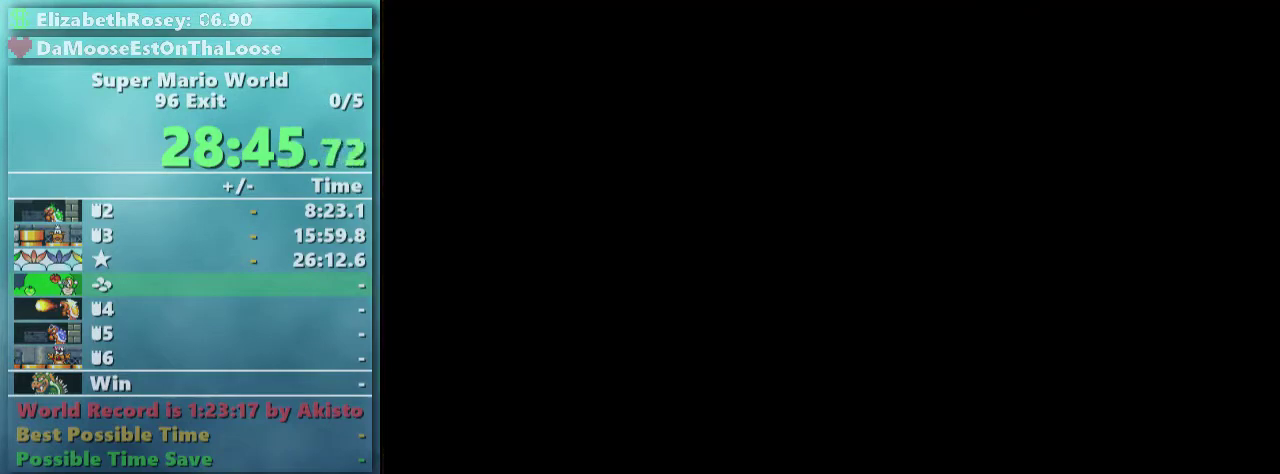
{"buttons": ["Y"], "events": []}
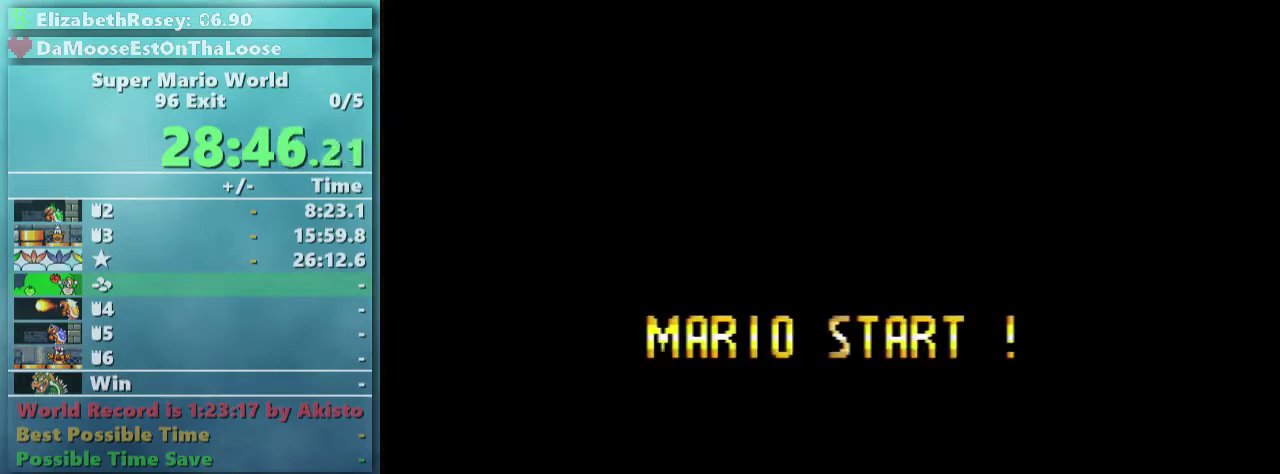
{"buttons": ["Y", "DPAD_RIGHT"], "events": [[317, "DPAD_RIGHT", "down"]]}
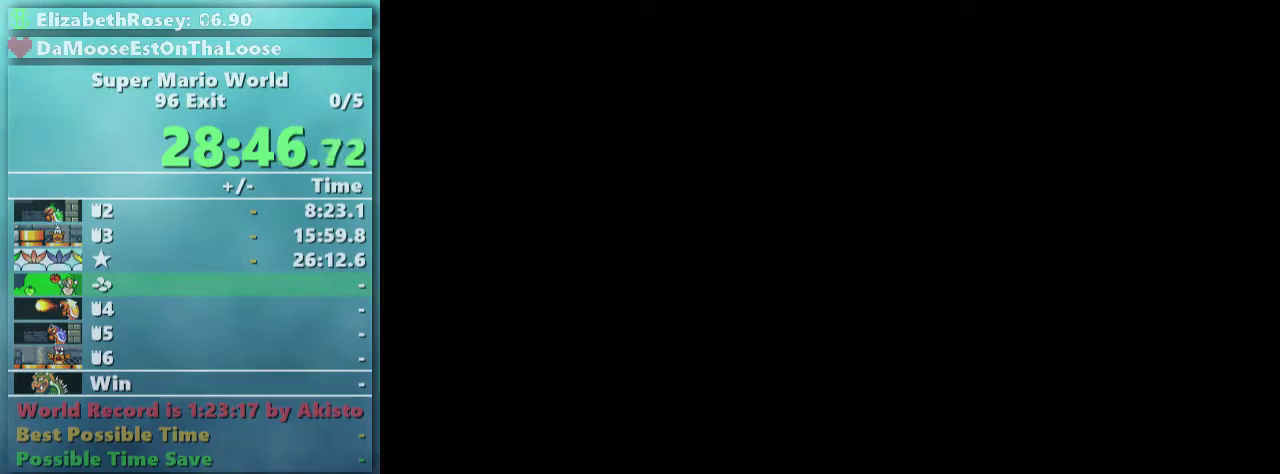
{"buttons": ["Y", "DPAD_RIGHT"], "events": []}
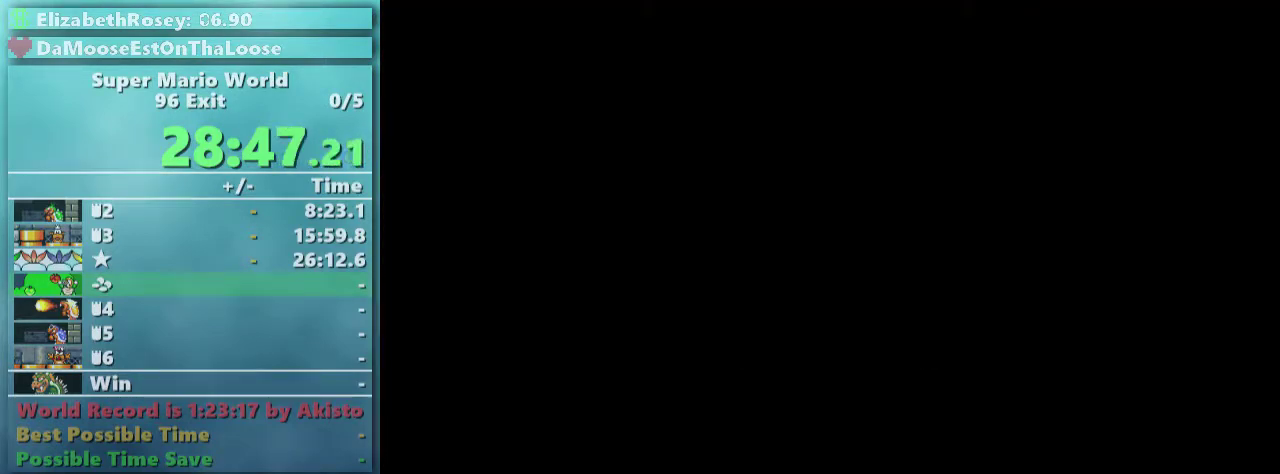
{"buttons": ["Y", "DPAD_RIGHT"], "events": []}
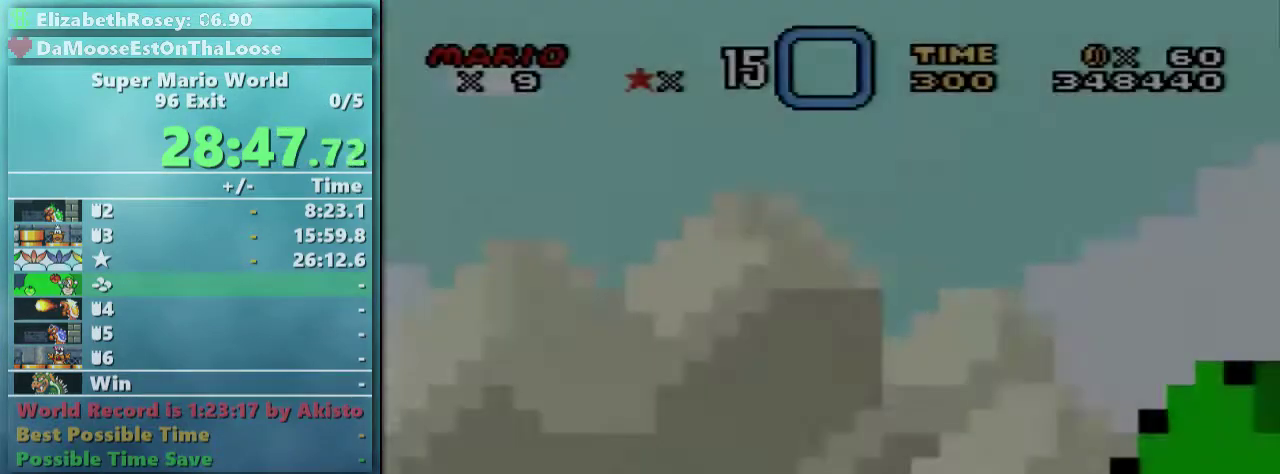
{"buttons": ["Y", "DPAD_RIGHT"], "events": []}
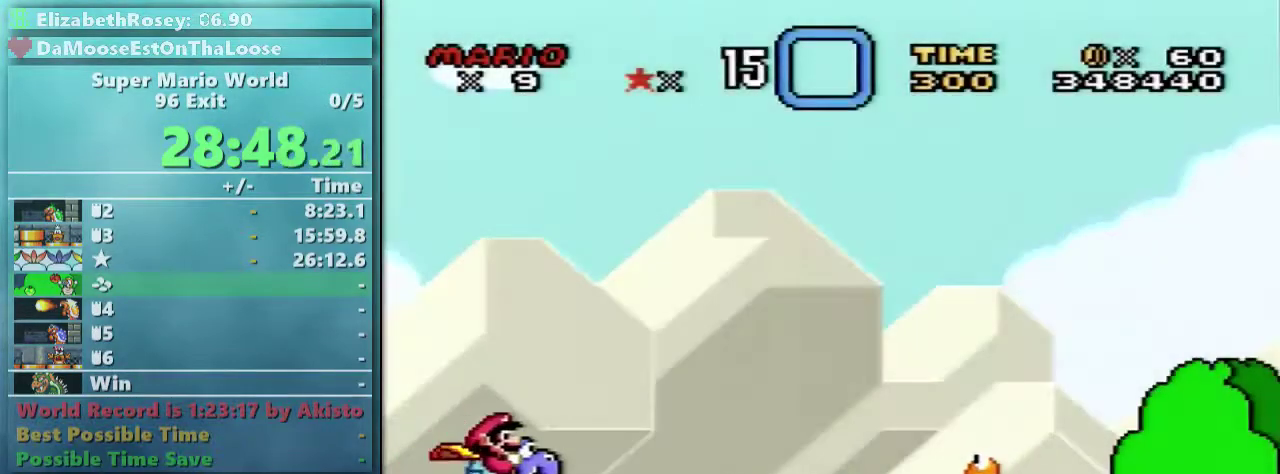
{"buttons": ["Y", "DPAD_RIGHT"], "events": [[217, "X", "down"], [317, "X", "up"]]}
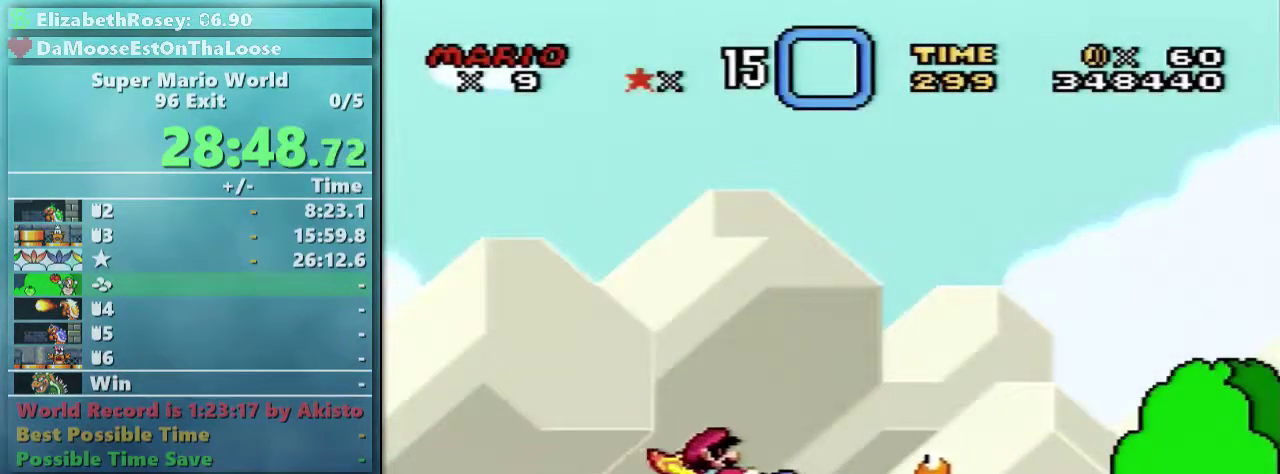
{"buttons": ["Y", "DPAD_RIGHT"], "events": []}
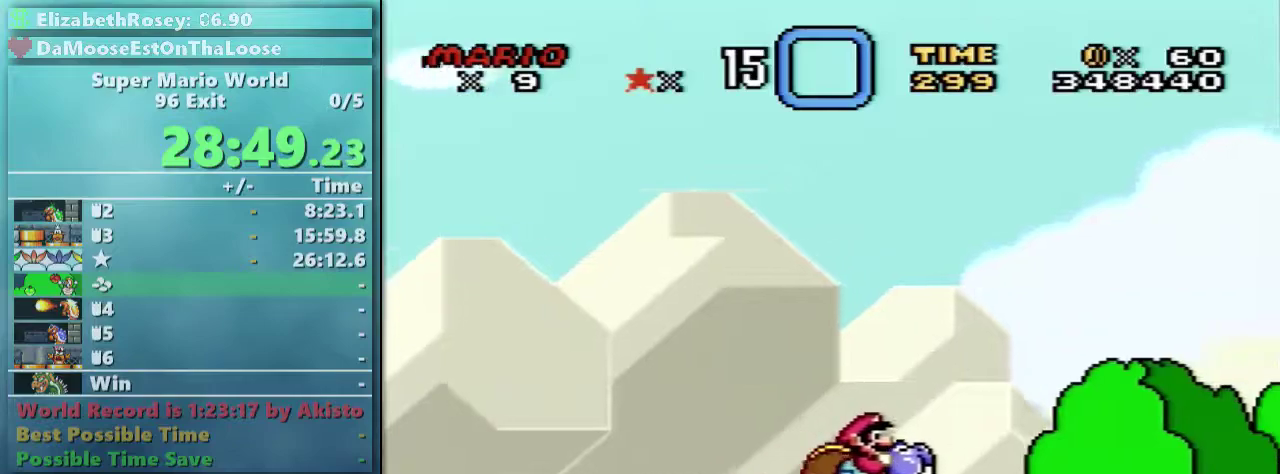
{"buttons": ["Y", "DPAD_RIGHT"], "events": [[317, "B", "down"], [417, "B", "up"]]}
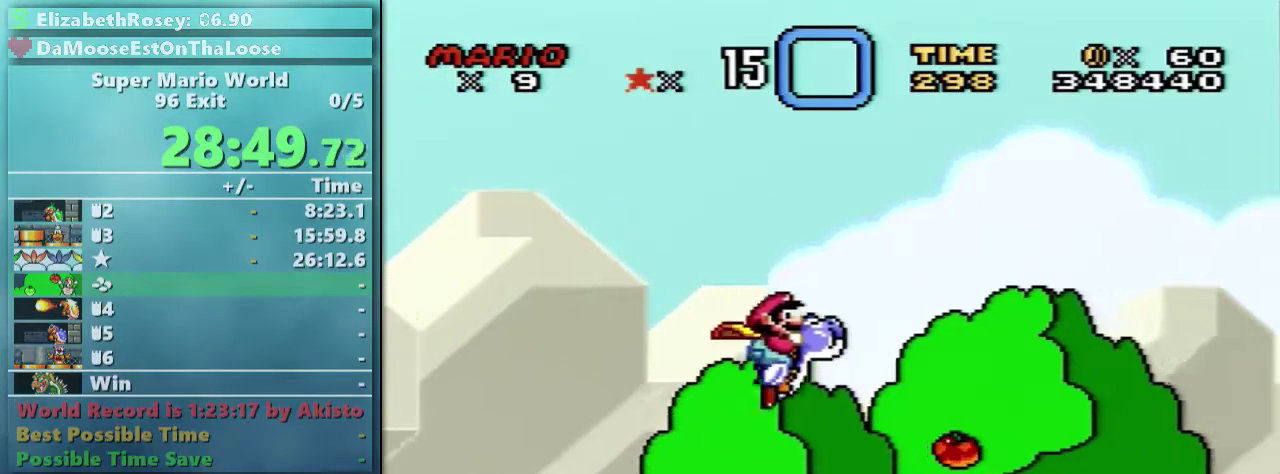
{"buttons": ["B", "Y", "DPAD_RIGHT"], "events": [[117, "B", "down"], [233, "B", "up"], [417, "B", "down"]]}
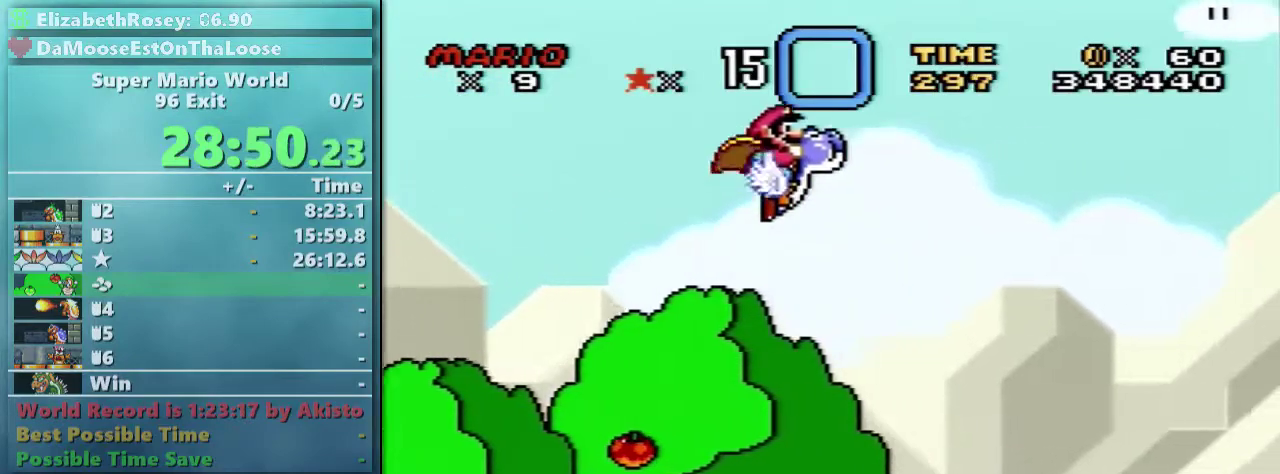
{"buttons": ["X", "Y", "DPAD_RIGHT"], "events": [[17, "B", "up"], [217, "B", "down"], [317, "B", "up"], [417, "X", "down"]]}
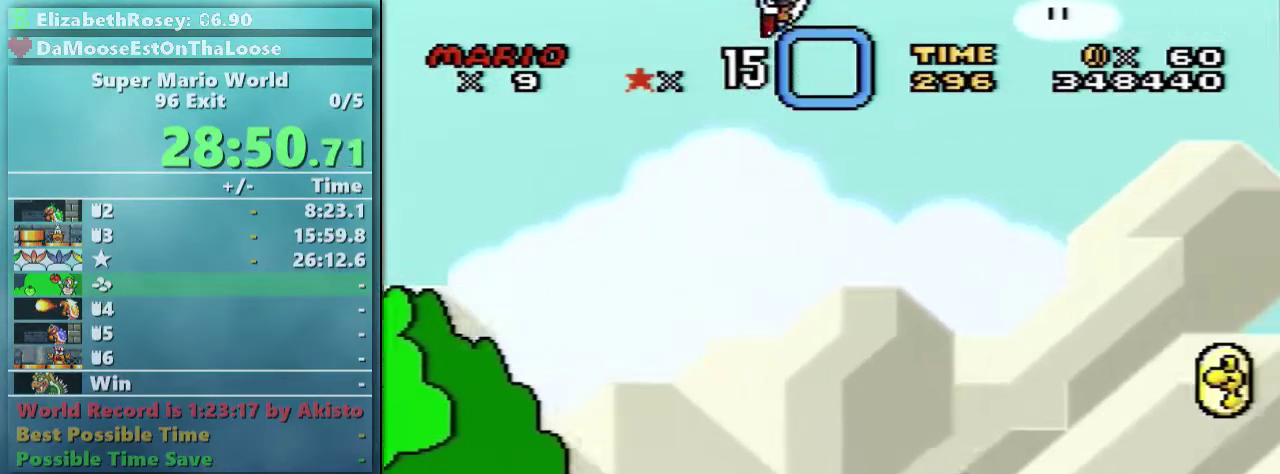
{"buttons": ["Y", "DPAD_RIGHT"], "events": [[17, "X", "up"]]}